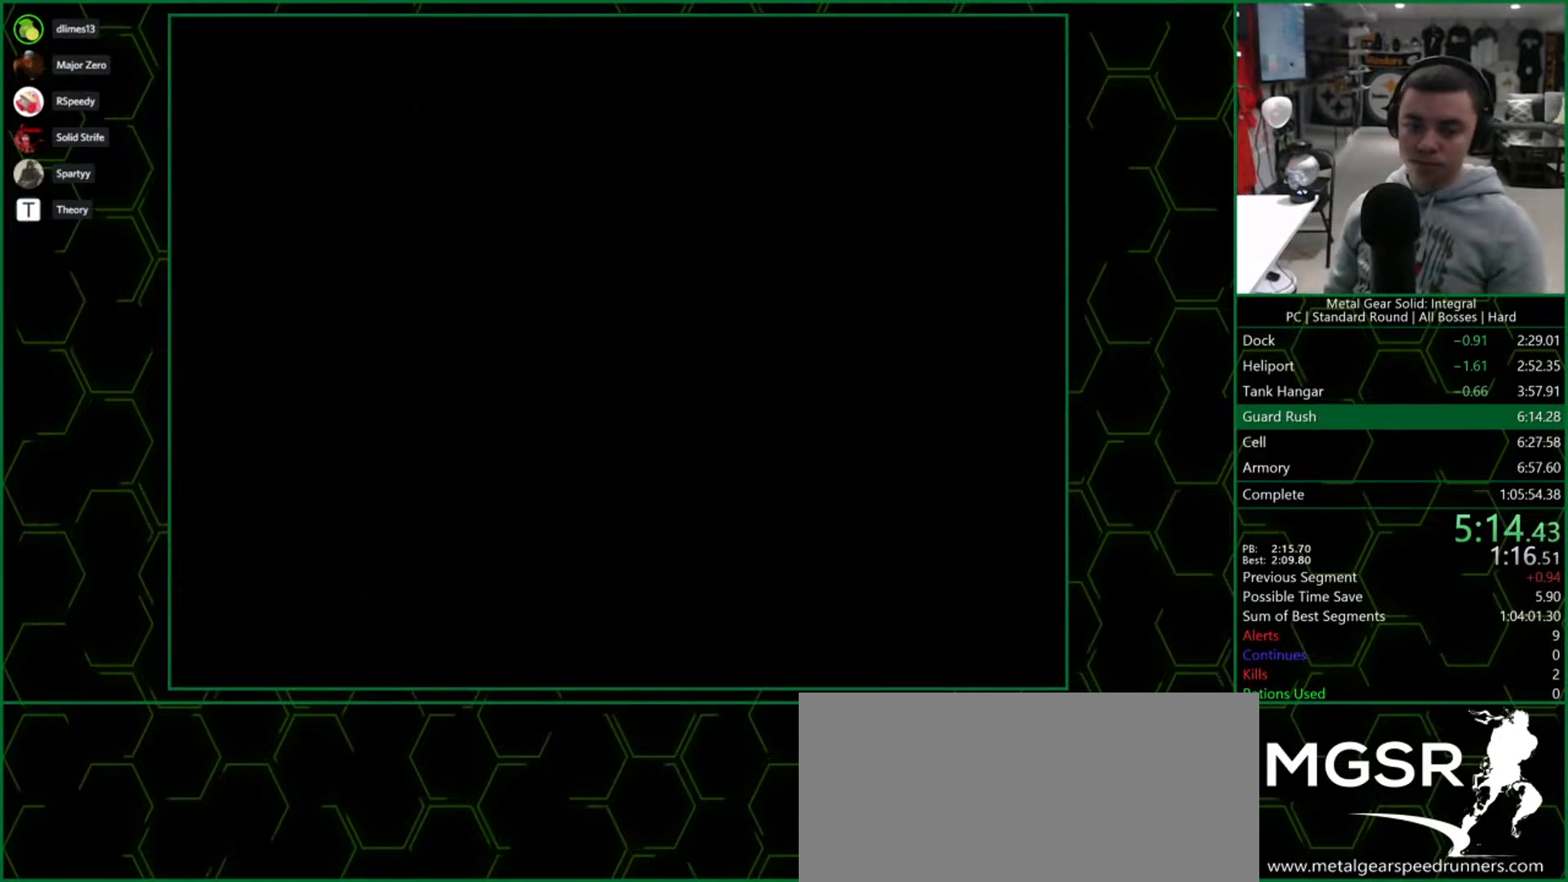
Gameplay with a controller (PlayStation layout); each line is a JSON object with the inputs held at the frame after it (dt_ms = milliseconds from this image to that frame). "button_events" lists button changes between this image and that frame as [ms after this image, input, new state], when the widget could be followed in between (sticks are given only as held states). Not read: L3 R3 keyboard_mouse left_stick.
{"dt_ms": 500, "buttons": ["DPAD_LEFT"], "right_stick": "center", "button_events": [[67, "DPAD_LEFT", "down"], [450, "CROSS", "up"]]}
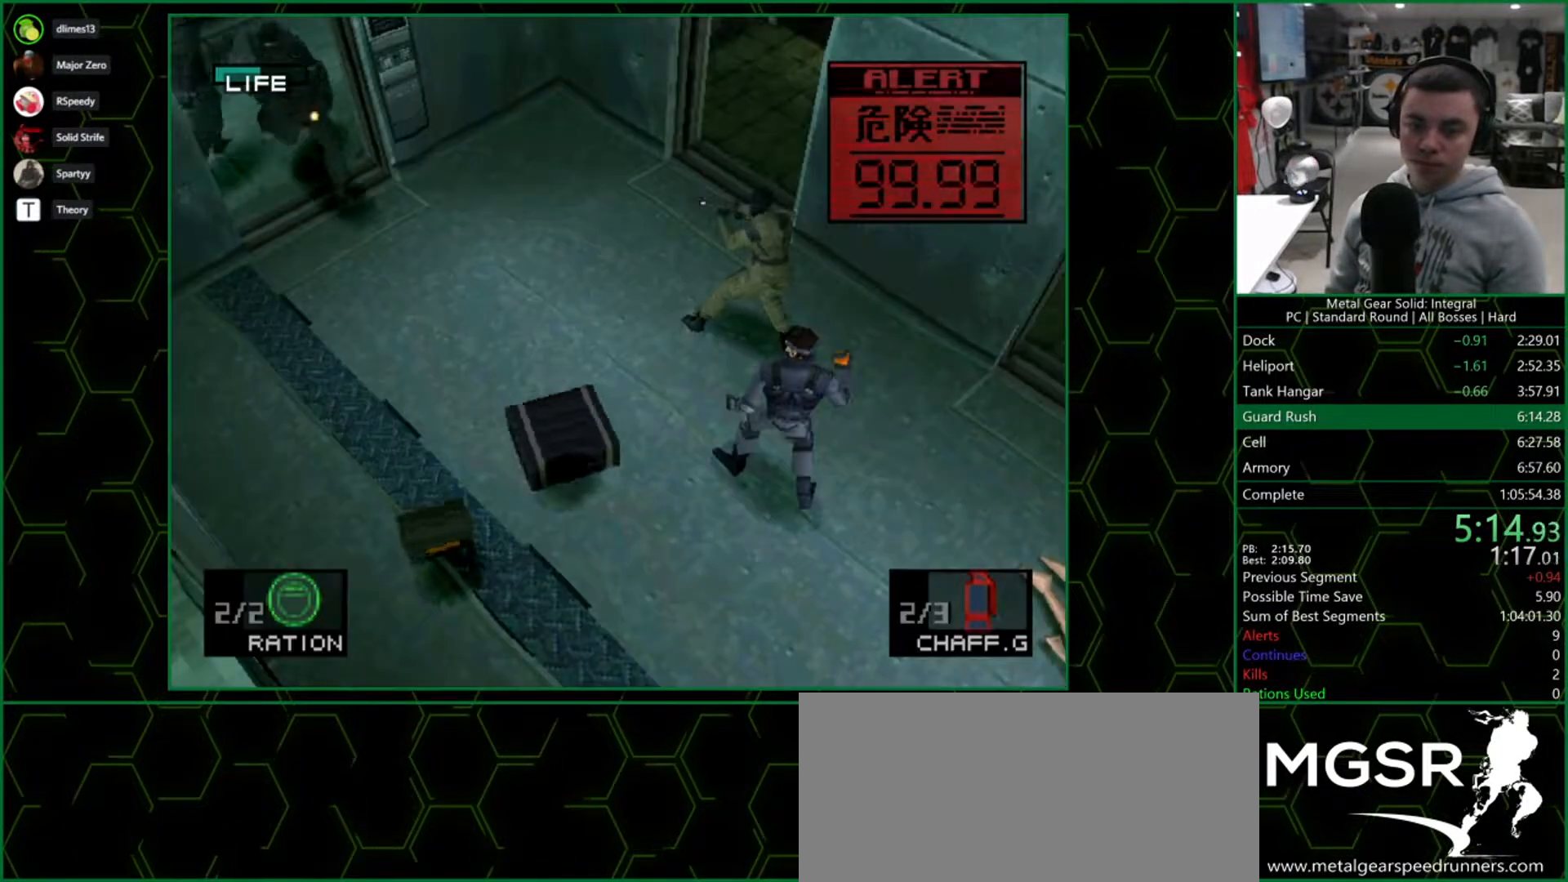
{"dt_ms": 500, "buttons": ["DPAD_DOWN", "DPAD_LEFT"], "right_stick": "center", "button_events": [[500, "DPAD_DOWN", "down"]]}
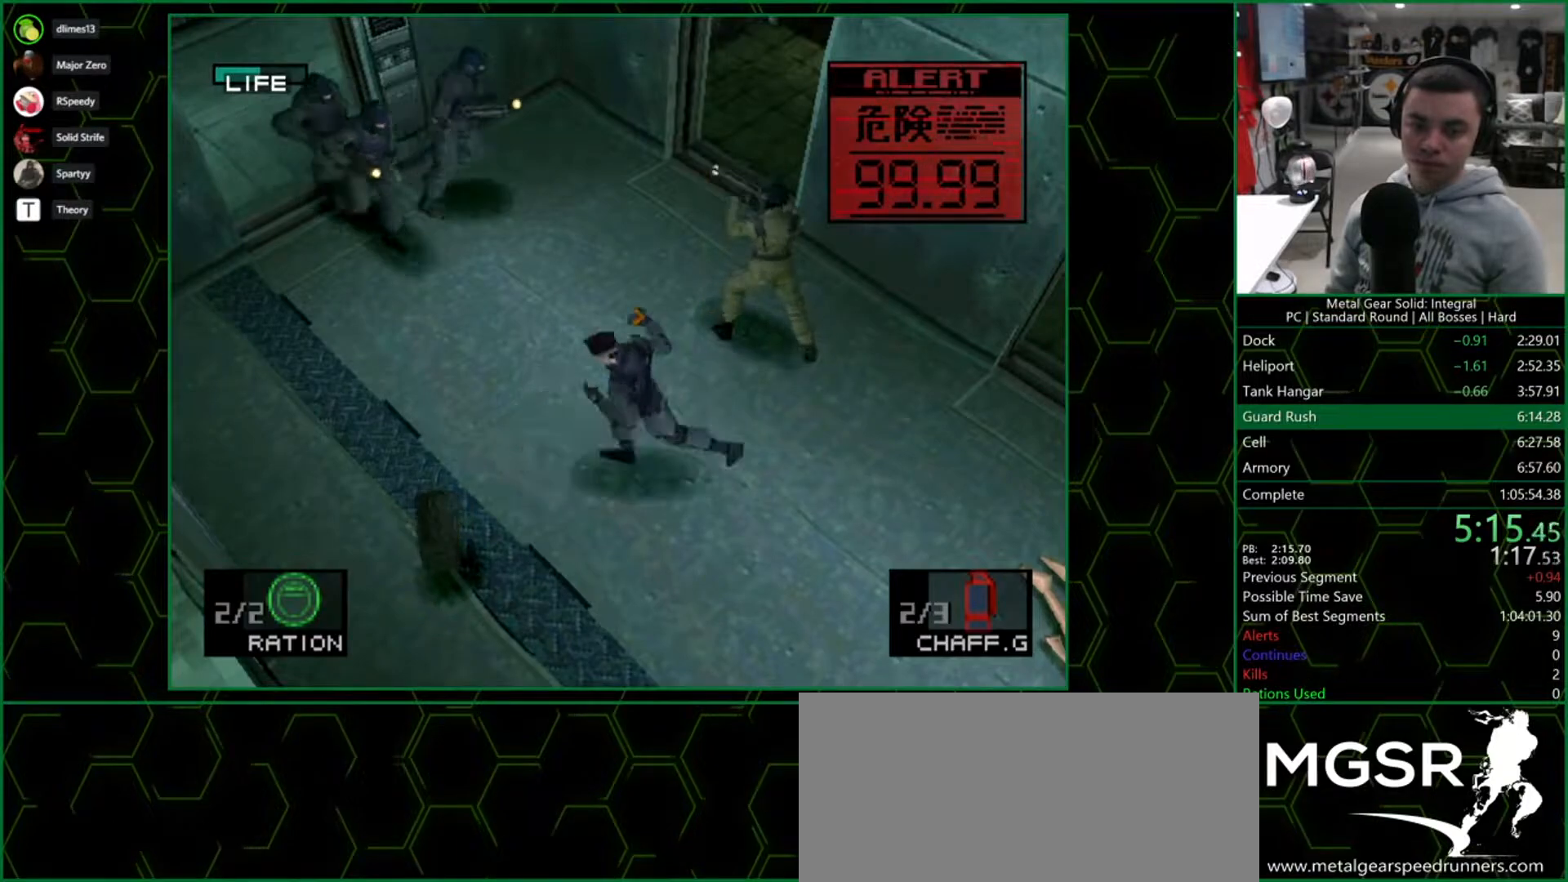
{"dt_ms": 500, "buttons": ["SQUARE", "DPAD_UP"], "right_stick": "center", "button_events": [[17, "DPAD_LEFT", "up"], [183, "DPAD_LEFT", "down"], [200, "DPAD_DOWN", "up"], [300, "DPAD_UP", "down"], [367, "DPAD_LEFT", "up"], [433, "SQUARE", "down"]]}
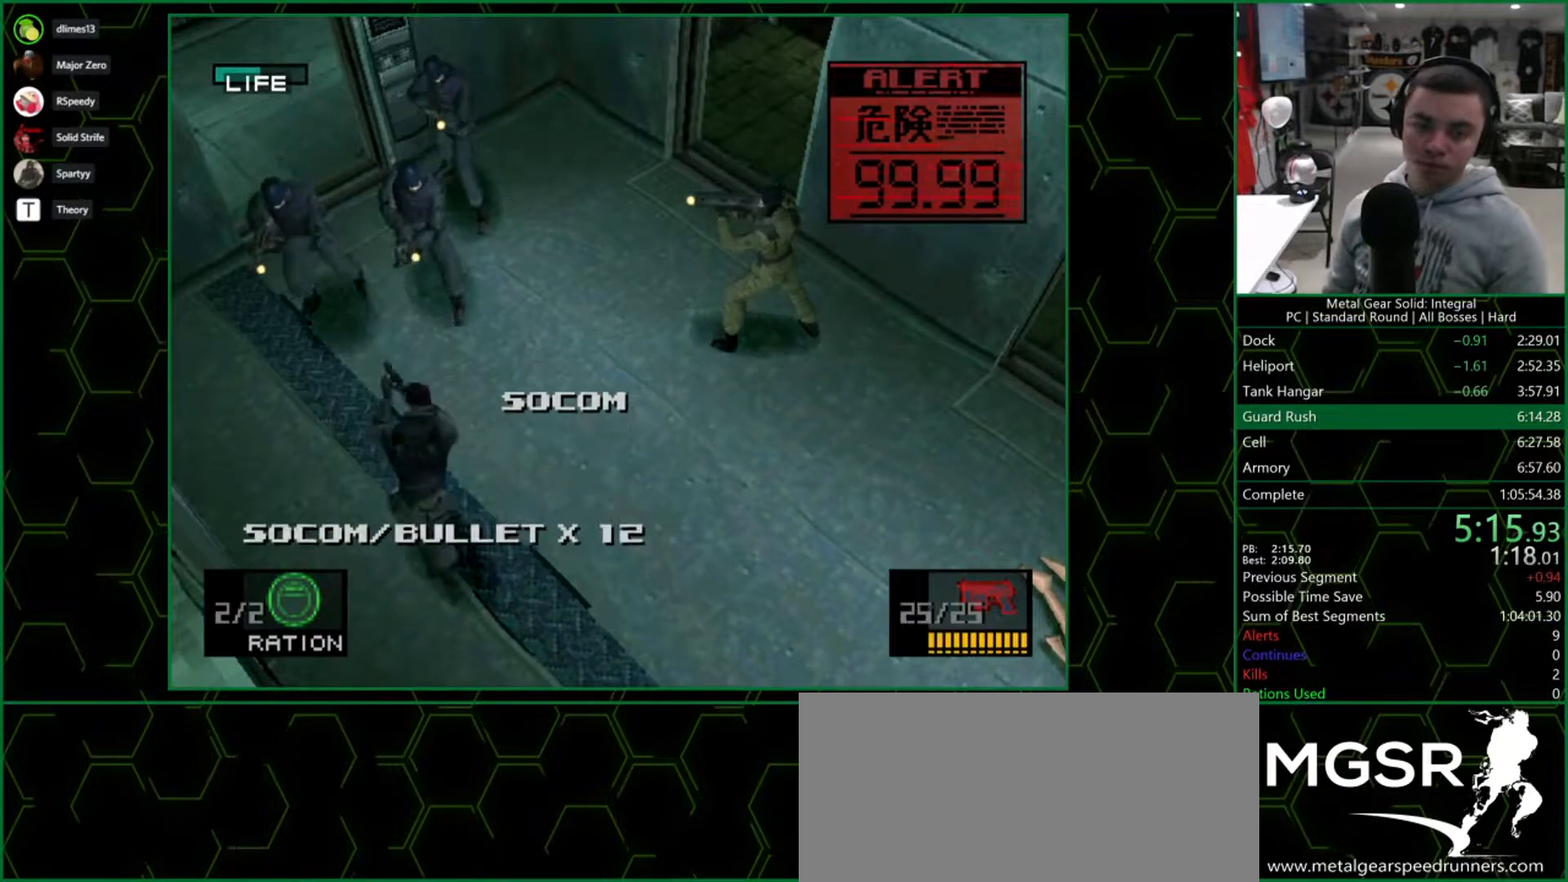
{"dt_ms": 500, "buttons": ["SQUARE"], "right_stick": "center", "button_events": [[17, "DPAD_UP", "up"], [33, "SQUARE", "up"], [183, "SQUARE", "down"], [233, "SQUARE", "up"], [283, "SQUARE", "down"], [333, "SQUARE", "up"], [383, "SQUARE", "down"], [433, "SQUARE", "up"], [500, "SQUARE", "down"]]}
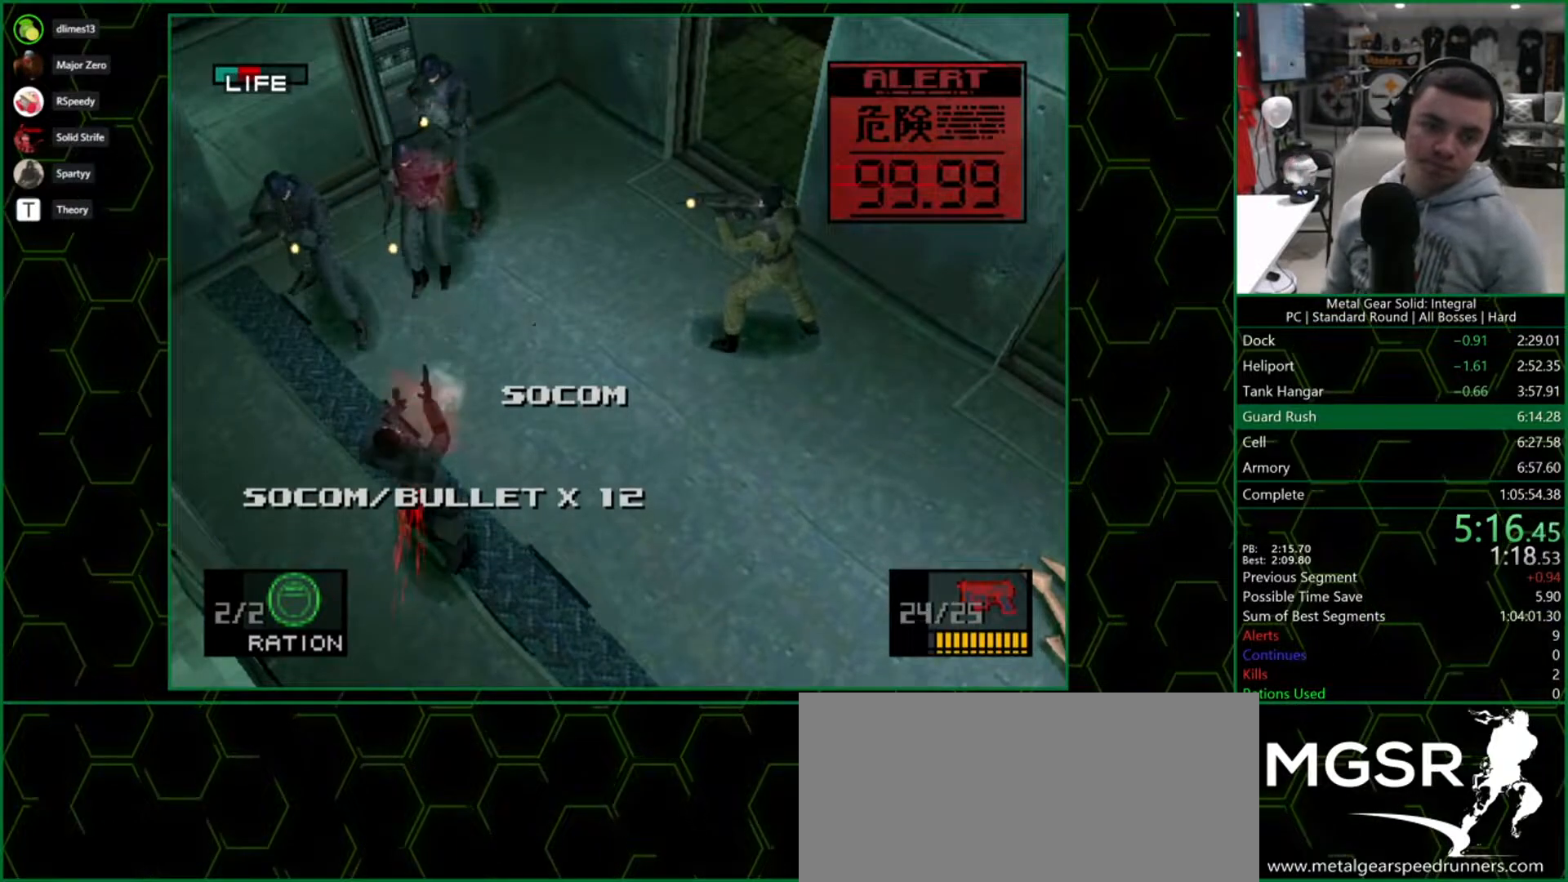
{"dt_ms": 1000, "buttons": ["SQUARE", "DPAD_UP"], "right_stick": "center", "button_events": [[50, "SQUARE", "up"], [100, "SQUARE", "down"], [167, "SQUARE", "up"], [317, "DPAD_UP", "down"], [317, "SQUARE", "down"], [333, "DPAD_LEFT", "down"], [367, "SQUARE", "up"], [433, "DPAD_LEFT", "up"], [433, "DPAD_UP", "up"], [433, "SQUARE", "down"], [483, "SQUARE", "up"], [550, "SQUARE", "down"], [600, "SQUARE", "up"], [650, "SQUARE", "down"], [700, "SQUARE", "up"], [917, "DPAD_RIGHT", "down"], [917, "DPAD_UP", "down"], [967, "SQUARE", "down"], [1000, "DPAD_RIGHT", "up"]]}
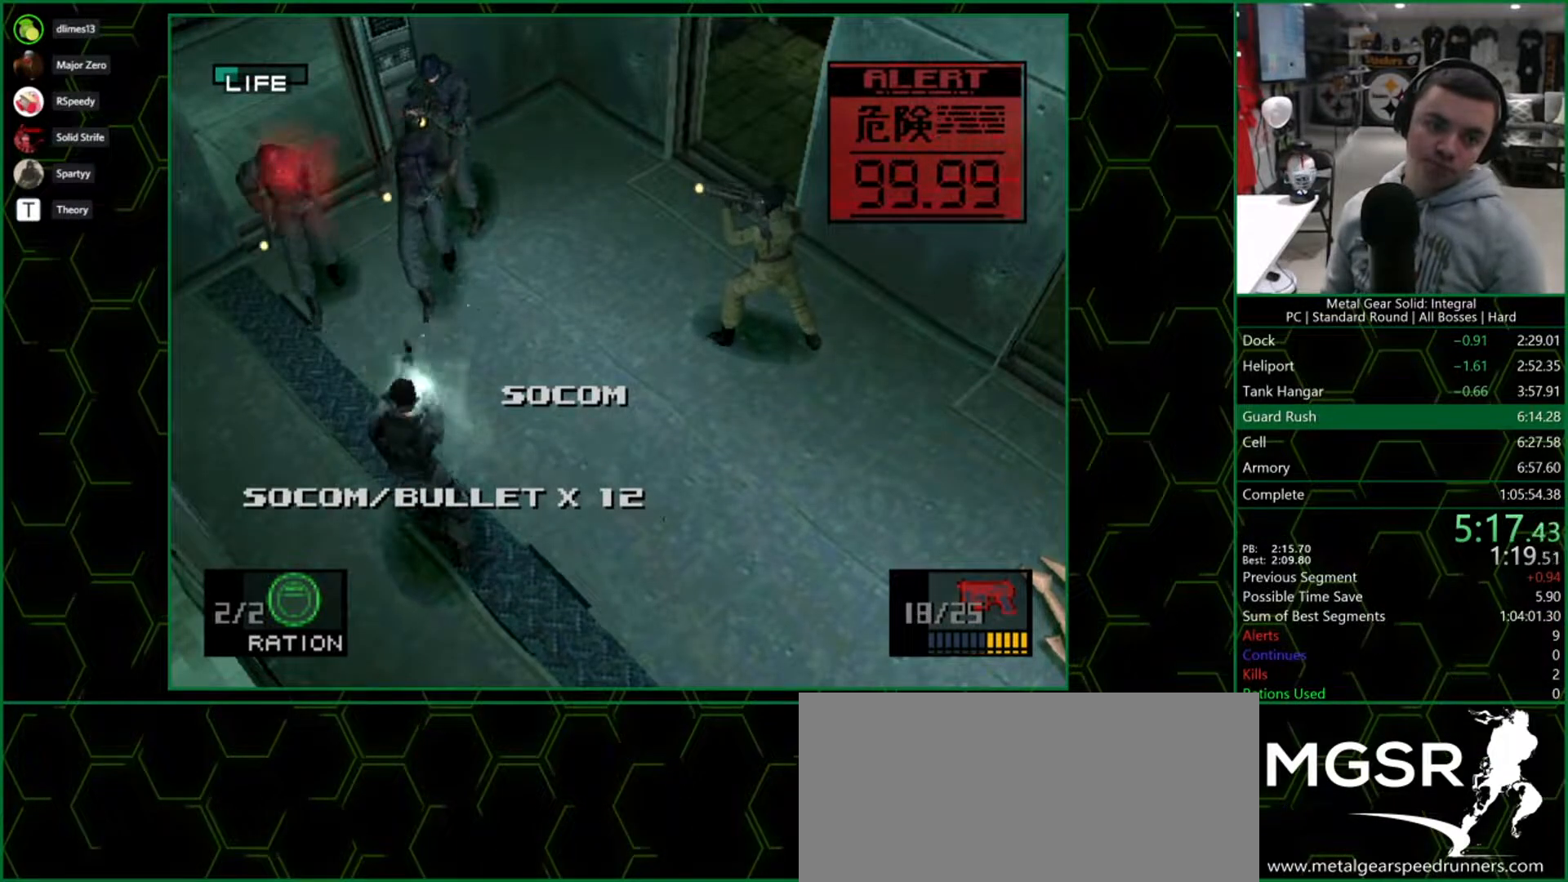
{"dt_ms": 500, "buttons": [], "right_stick": "center", "button_events": [[17, "DPAD_UP", "up"], [33, "SQUARE", "up"], [183, "SQUARE", "down"], [350, "SQUARE", "up"], [400, "SQUARE", "down"], [467, "SQUARE", "up"]]}
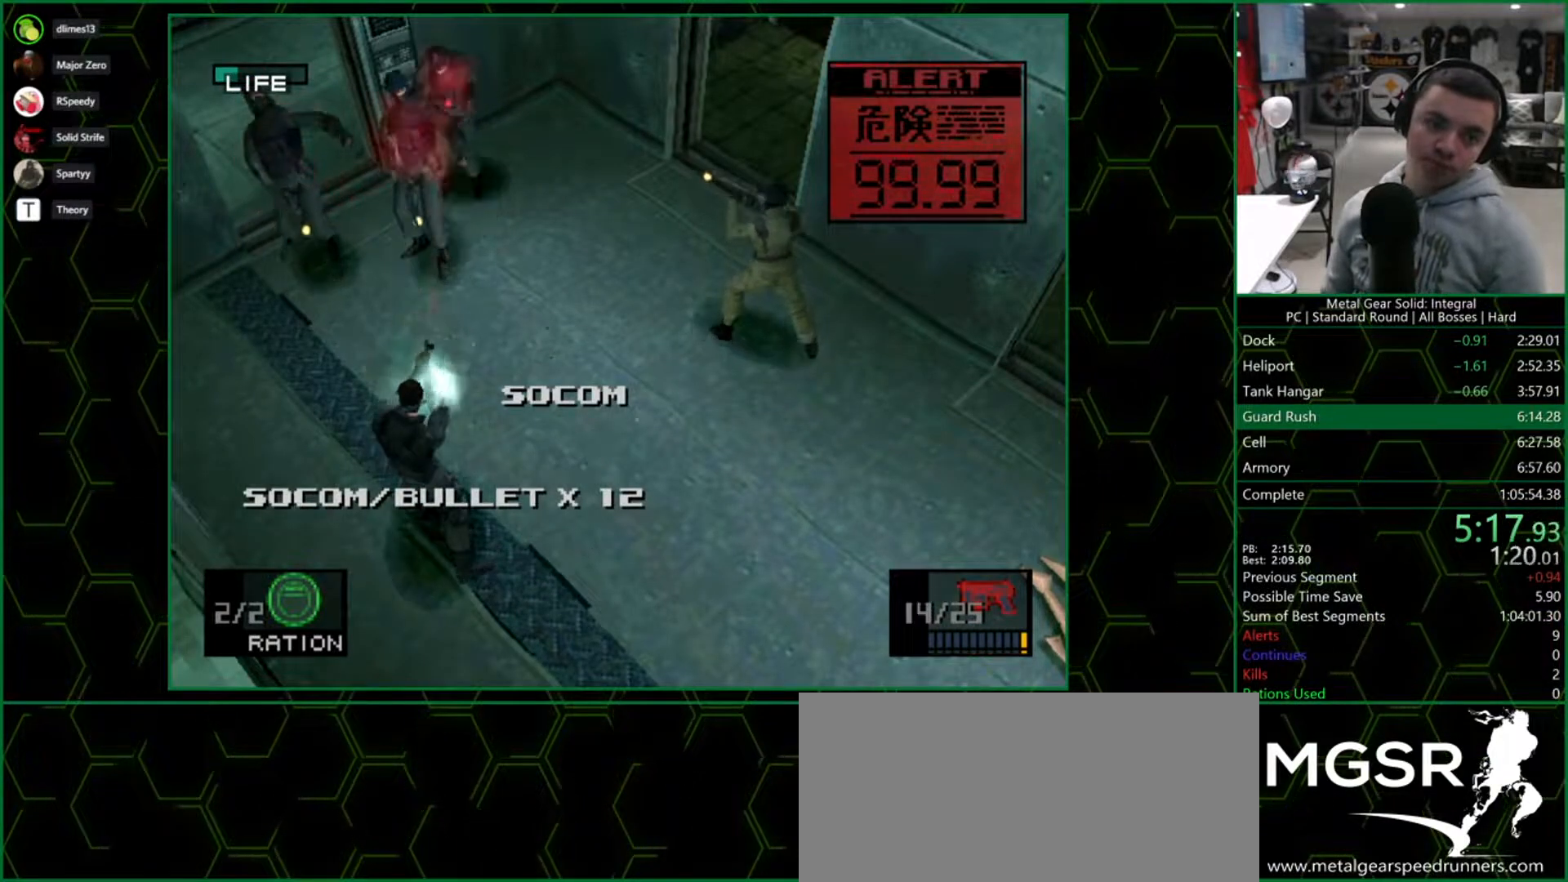
{"dt_ms": 500, "buttons": ["SQUARE"], "right_stick": "center", "button_events": [[117, "SQUARE", "down"]]}
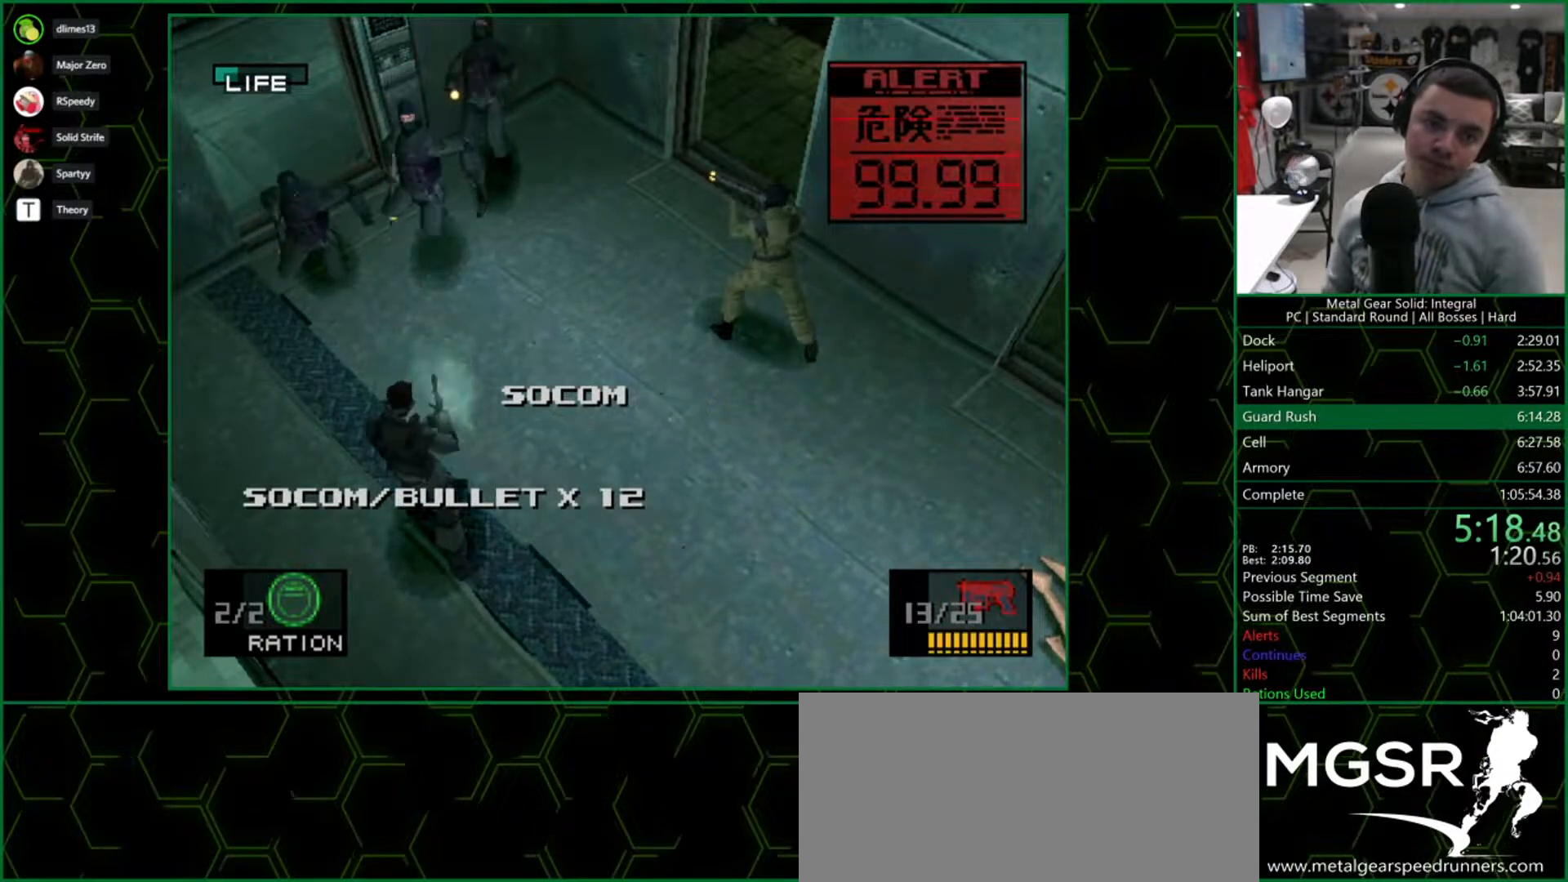
{"dt_ms": 500, "buttons": ["SQUARE"], "right_stick": "center", "button_events": [[417, "SQUARE", "up"], [500, "SQUARE", "down"]]}
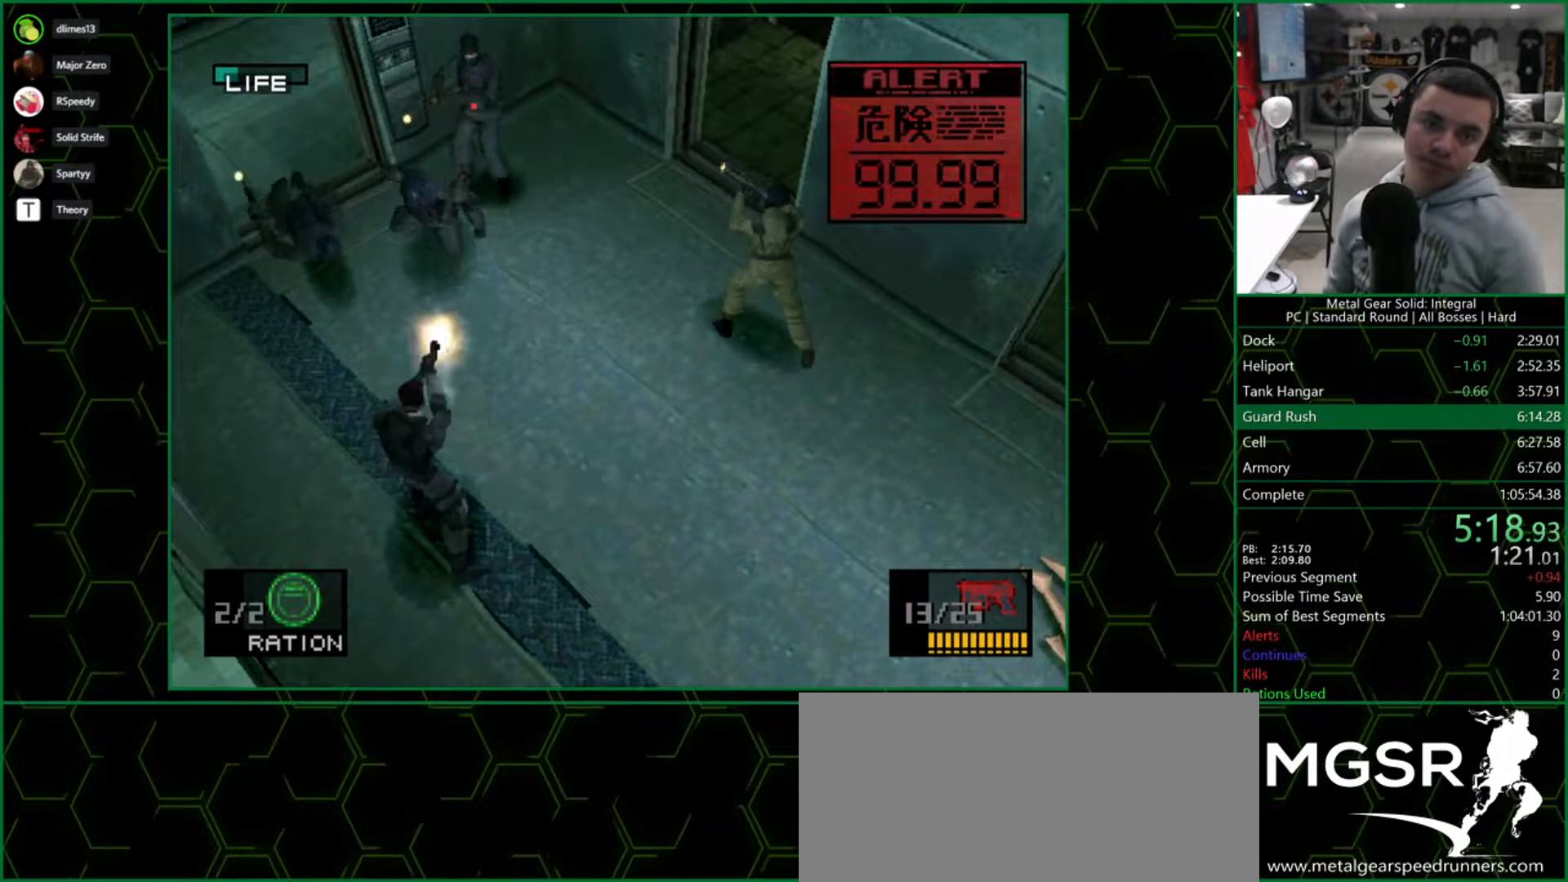
{"dt_ms": 500, "buttons": [], "right_stick": "center", "button_events": [[50, "SQUARE", "up"]]}
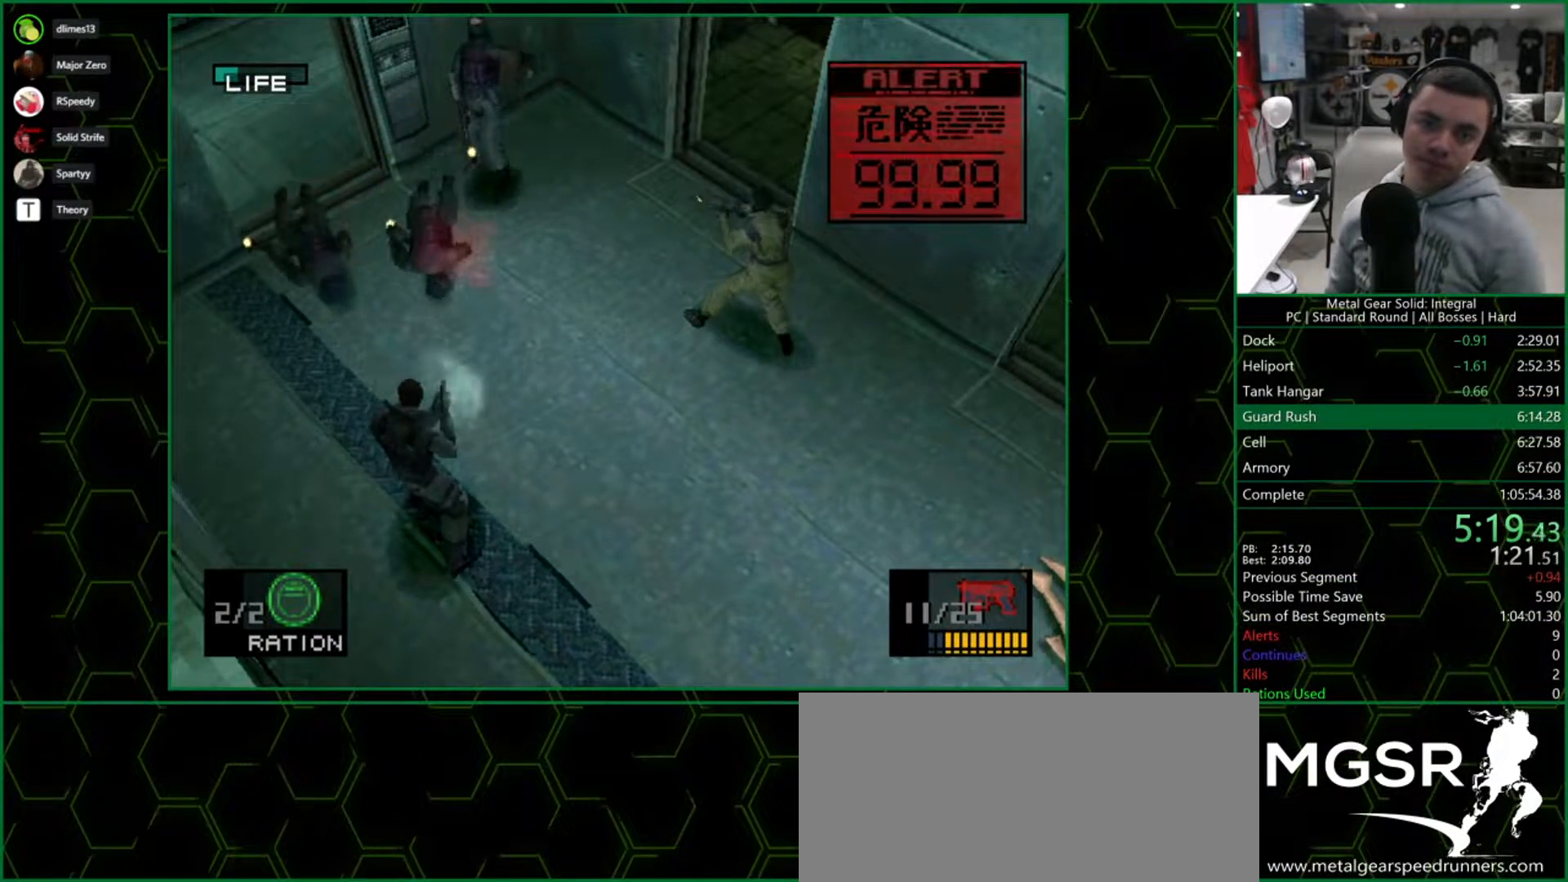
{"dt_ms": 500, "buttons": ["DPAD_RIGHT"], "right_stick": "center", "button_events": [[117, "DPAD_RIGHT", "down"], [117, "DPAD_UP", "down"], [217, "DPAD_UP", "up"]]}
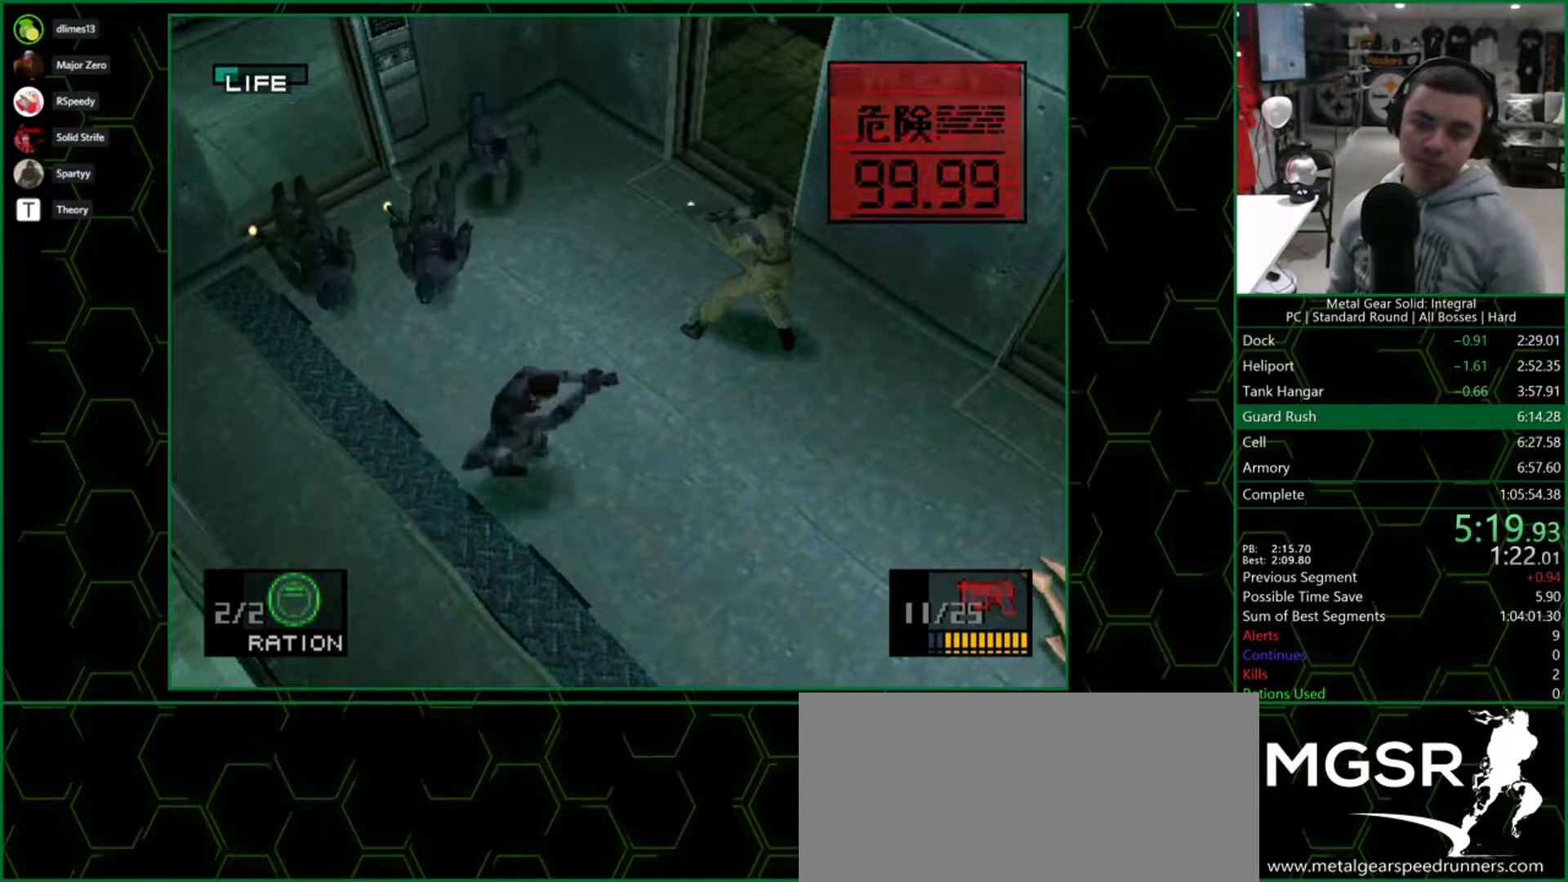
{"dt_ms": 500, "buttons": ["DPAD_DOWN", "DPAD_RIGHT"], "right_stick": "center", "button_events": [[117, "DPAD_UP", "down"], [150, "DPAD_RIGHT", "up"], [183, "DPAD_LEFT", "down"], [417, "DPAD_UP", "up"], [450, "DPAD_DOWN", "down"], [467, "DPAD_LEFT", "up"], [483, "DPAD_RIGHT", "down"]]}
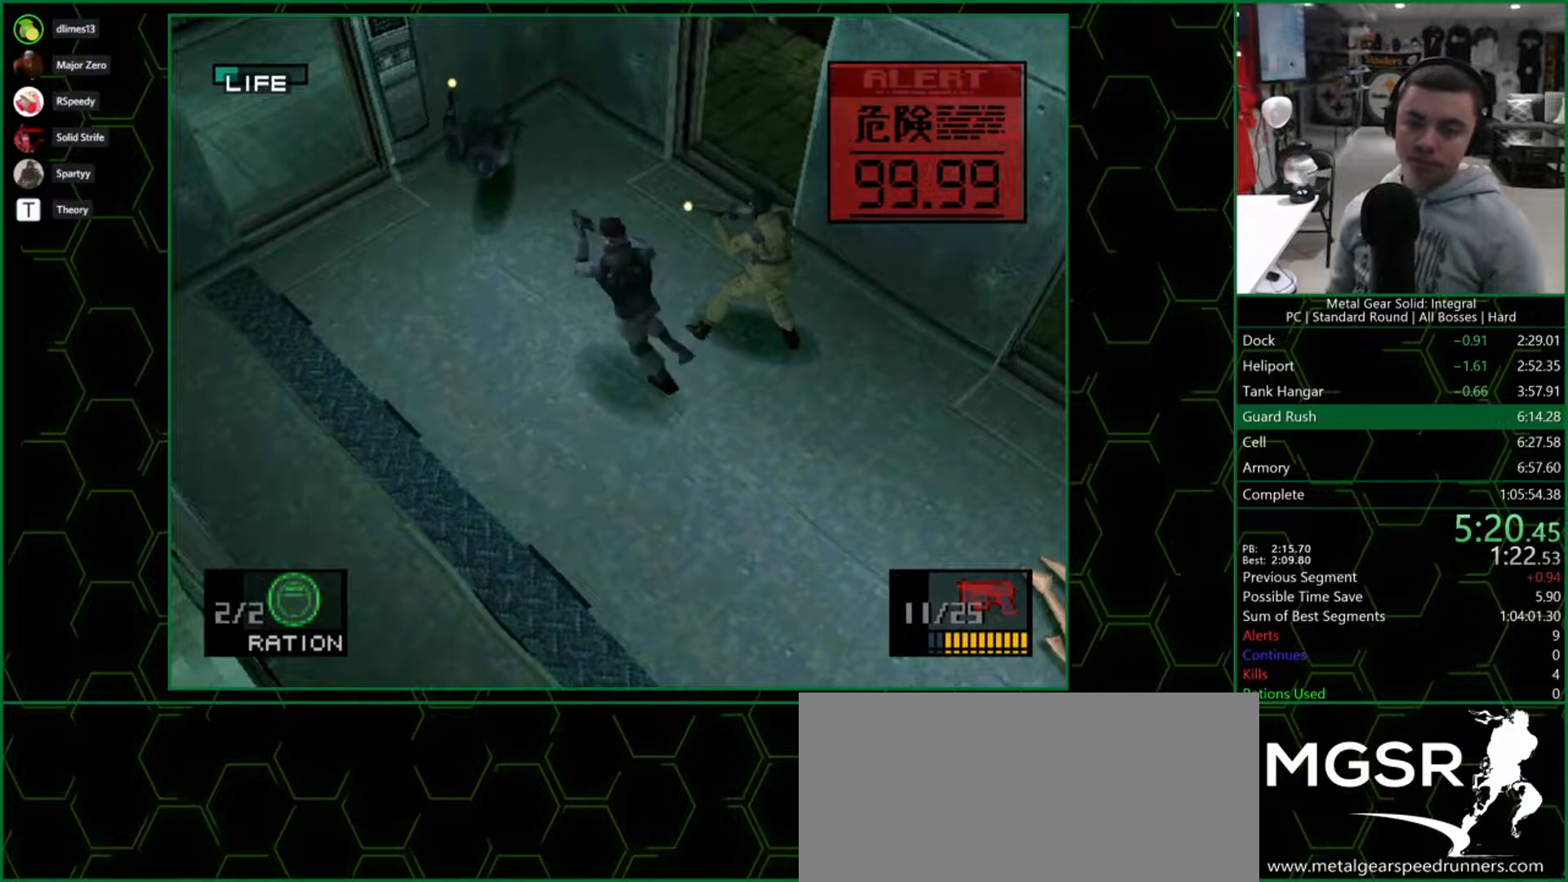
{"dt_ms": 500, "buttons": [], "right_stick": "center", "button_events": [[67, "DPAD_DOWN", "up"], [133, "DPAD_UP", "down"], [183, "DPAD_RIGHT", "up"], [283, "DPAD_RIGHT", "down"], [333, "DPAD_UP", "up"], [400, "CIRCLE", "down"], [417, "DPAD_RIGHT", "up"], [483, "CIRCLE", "up"]]}
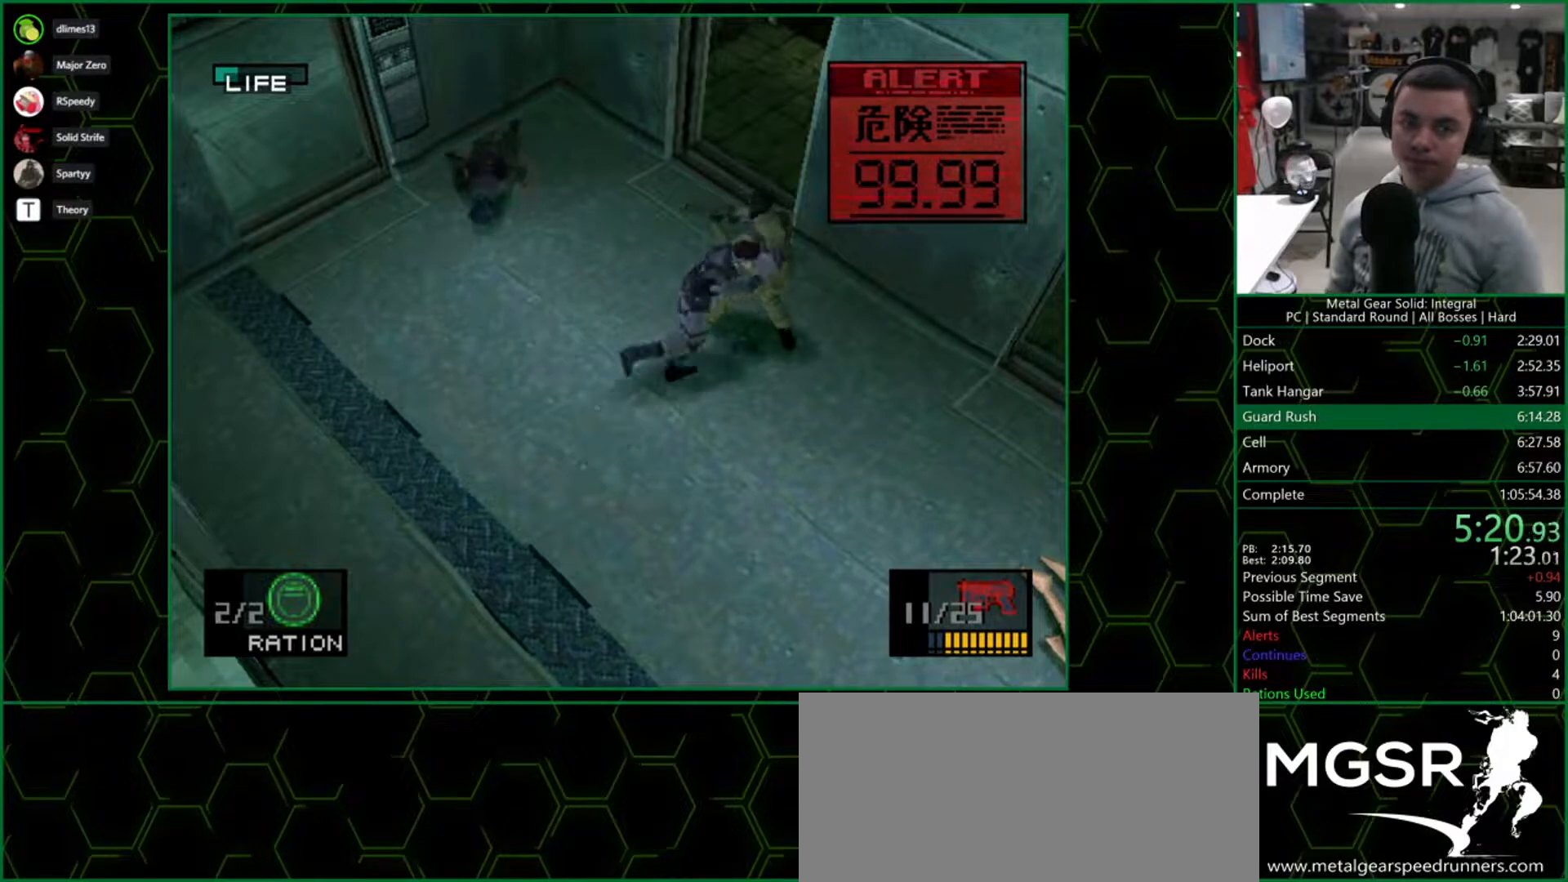
{"dt_ms": 500, "buttons": ["CIRCLE"], "right_stick": "center", "button_events": [[33, "CIRCLE", "down"], [100, "CIRCLE", "up"], [183, "CIRCLE", "down"], [267, "CIRCLE", "up"], [333, "CIRCLE", "down"], [400, "CIRCLE", "up"], [467, "CIRCLE", "down"]]}
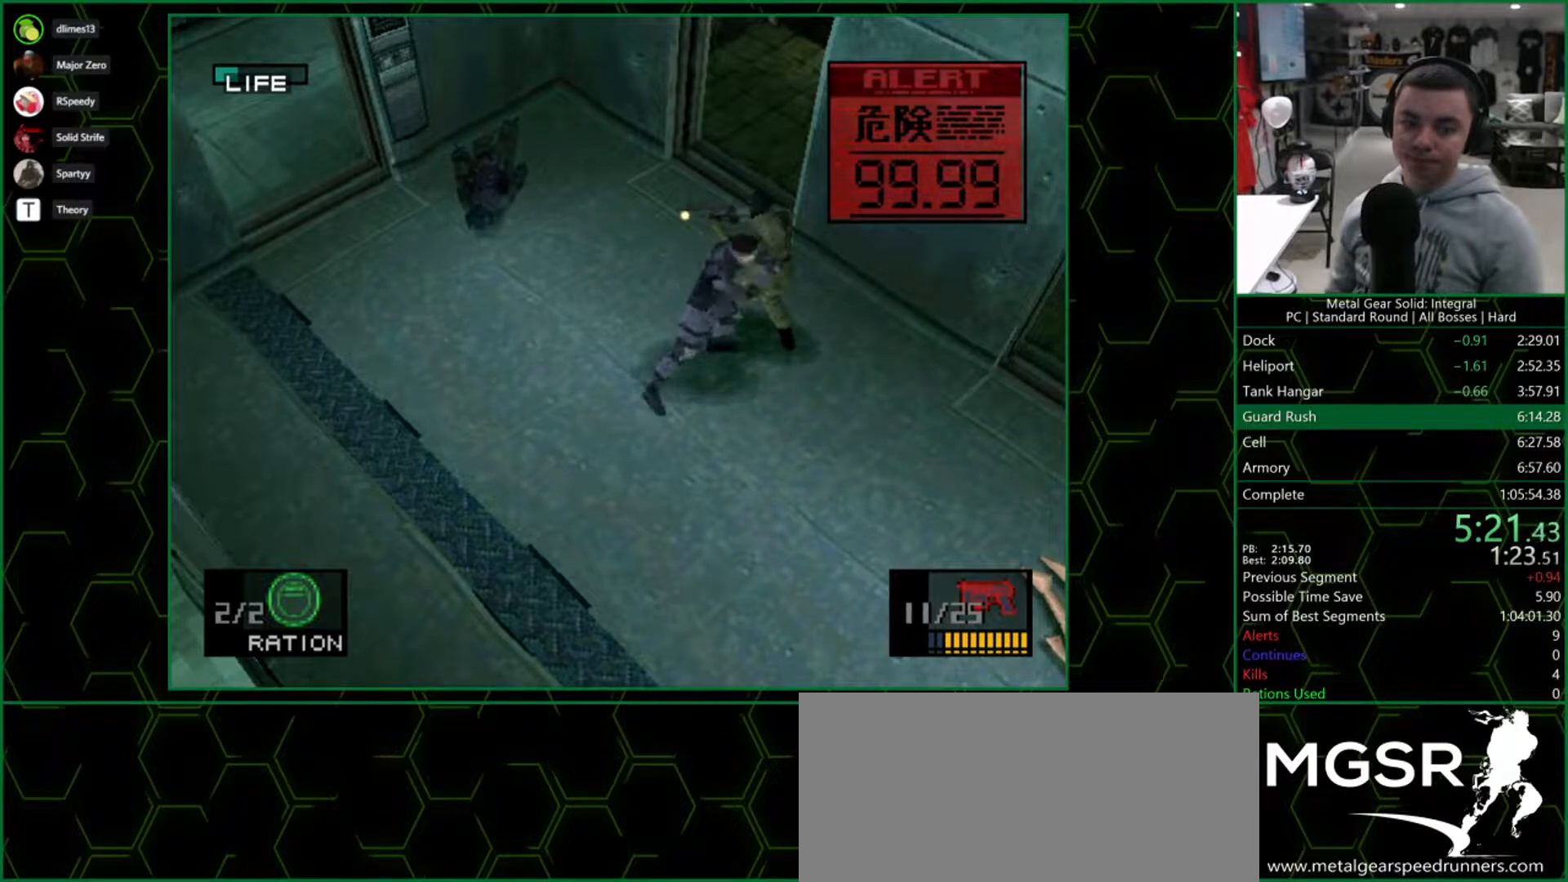
{"dt_ms": 500, "buttons": ["DPAD_DOWN", "DPAD_RIGHT"], "right_stick": "center", "button_events": [[217, "CROSS", "down"], [267, "CIRCLE", "up"], [383, "DPAD_RIGHT", "down"], [400, "CROSS", "up"], [433, "DPAD_DOWN", "down"]]}
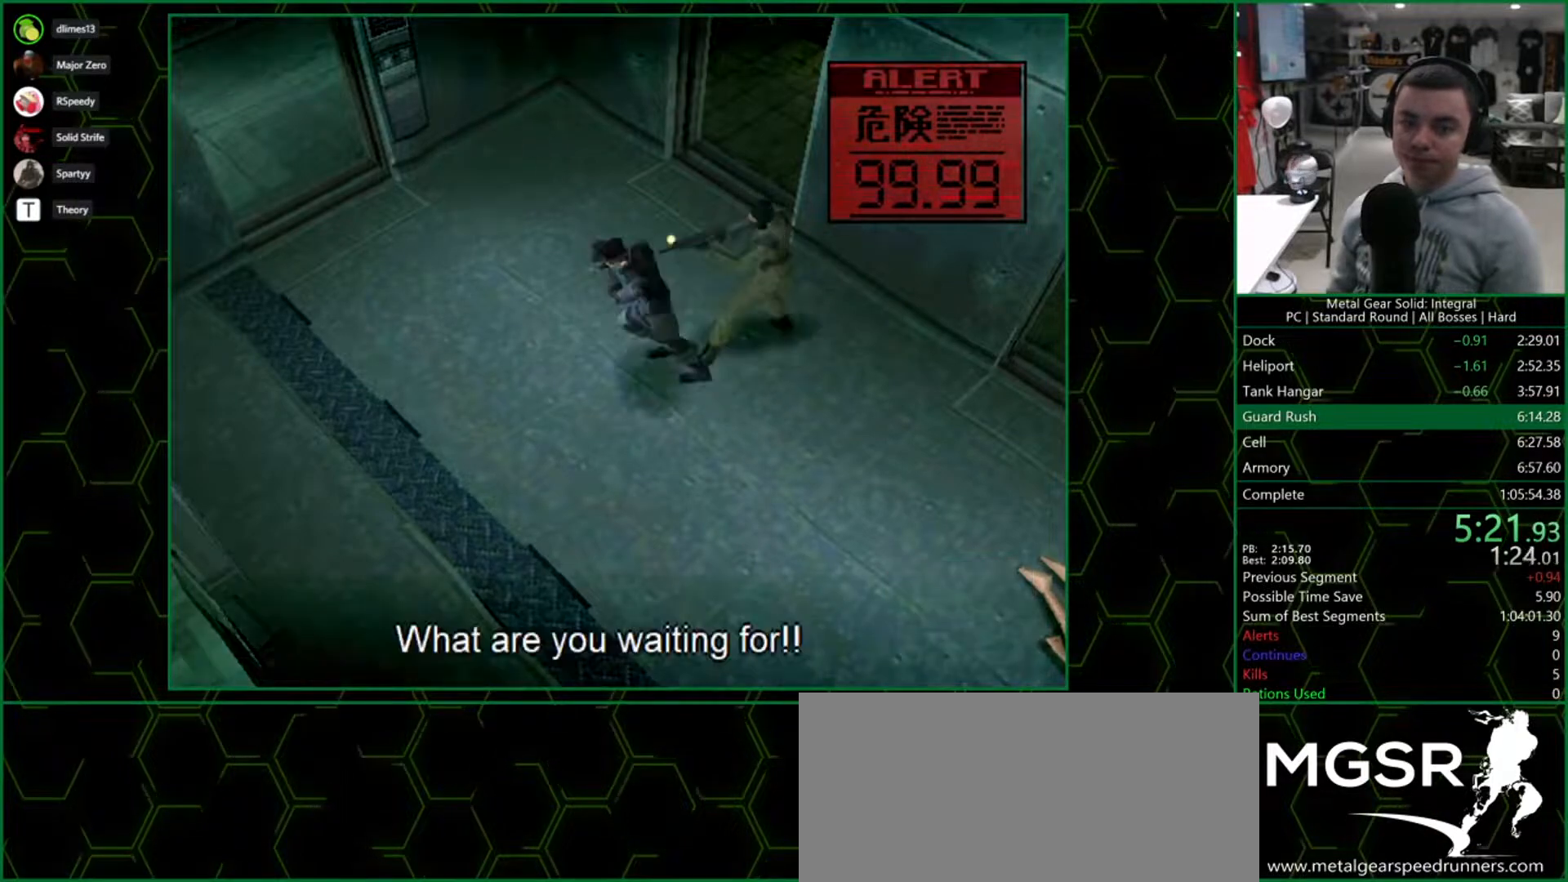
{"dt_ms": 500, "buttons": [], "right_stick": "center", "button_events": [[217, "DPAD_DOWN", "up"], [250, "DPAD_RIGHT", "up"]]}